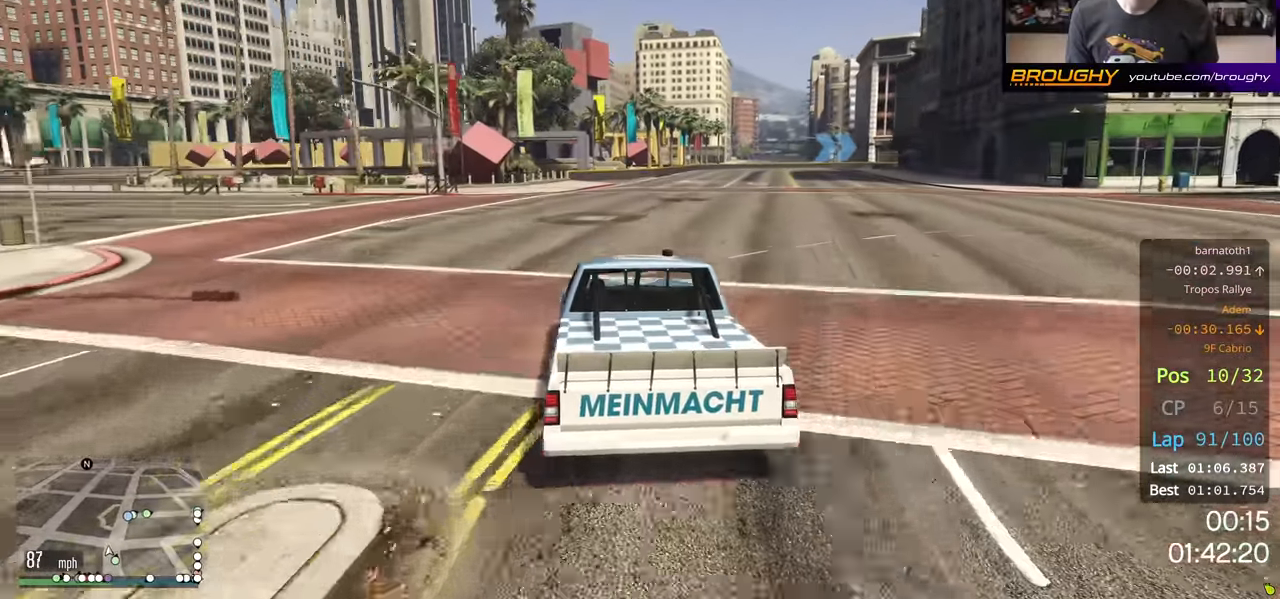
Gameplay with a controller (Xbox layout); each line is a JSON object with the inputs held at the frame after it. "events" lists button and stick changes between this image and that frame as [ms after this image, input, new state], when the widget could be followed in between.
{"buttons": ["R2"], "left_stick": "right", "right_stick": "center", "events": [[167, "left_stick", "right"], [350, "left_stick", "center"], [484, "left_stick", "right"]]}
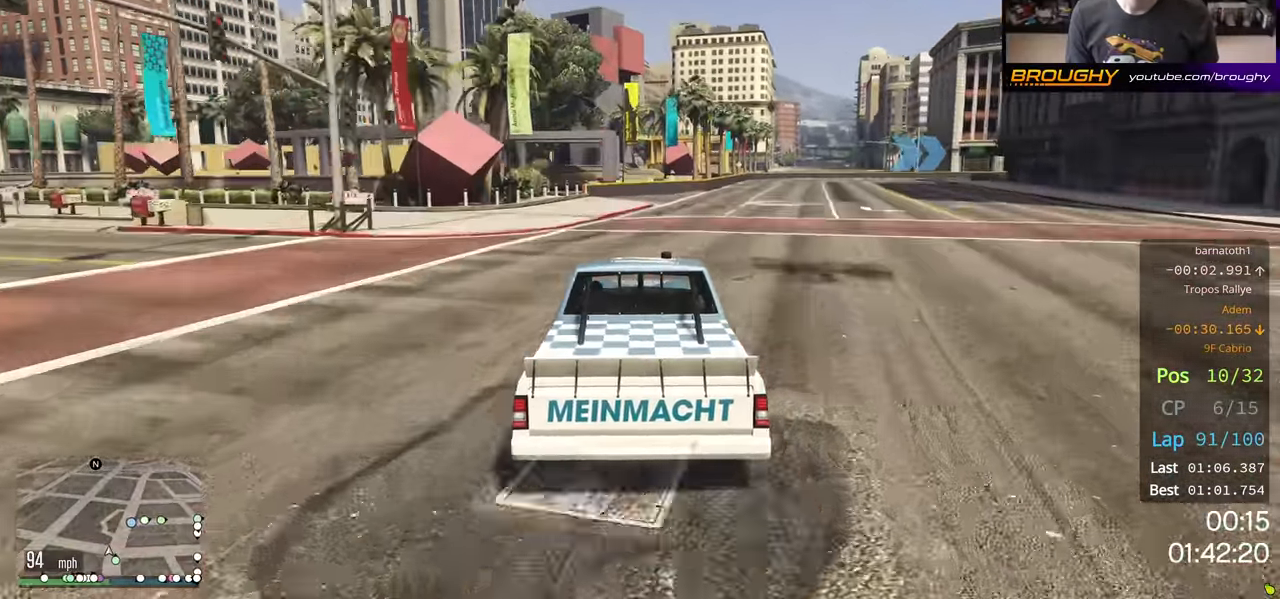
{"buttons": ["R2"], "left_stick": "right", "right_stick": "center", "events": [[167, "left_stick", "center"], [234, "left_stick", "right"]]}
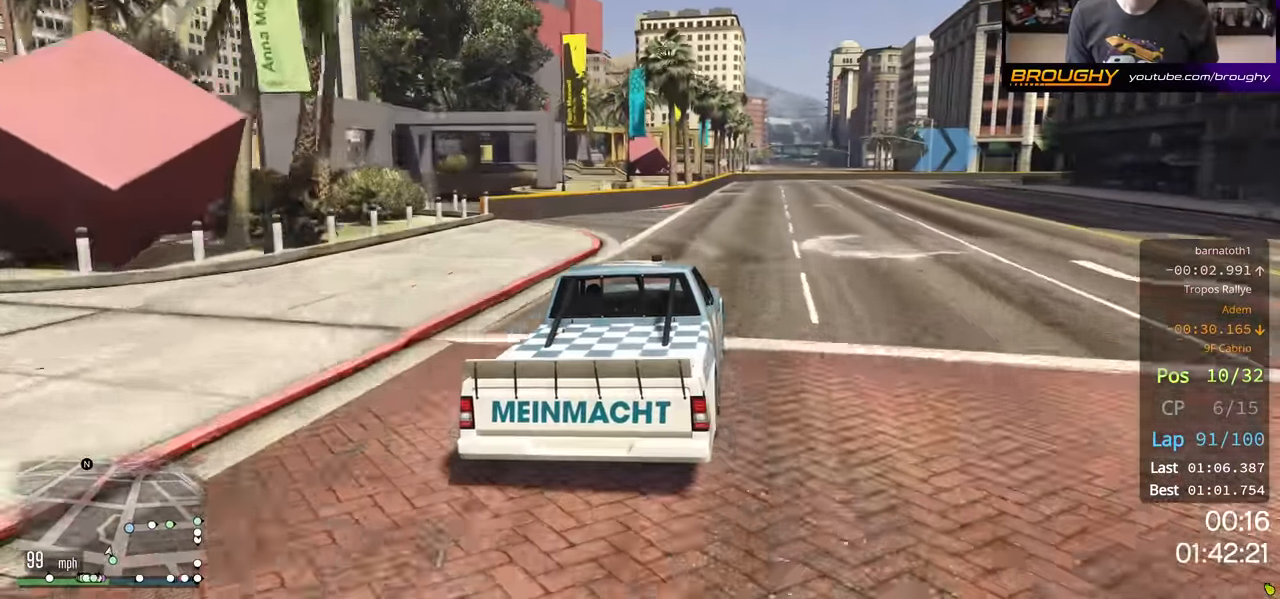
{"buttons": ["R2"], "left_stick": "right", "right_stick": "center", "events": []}
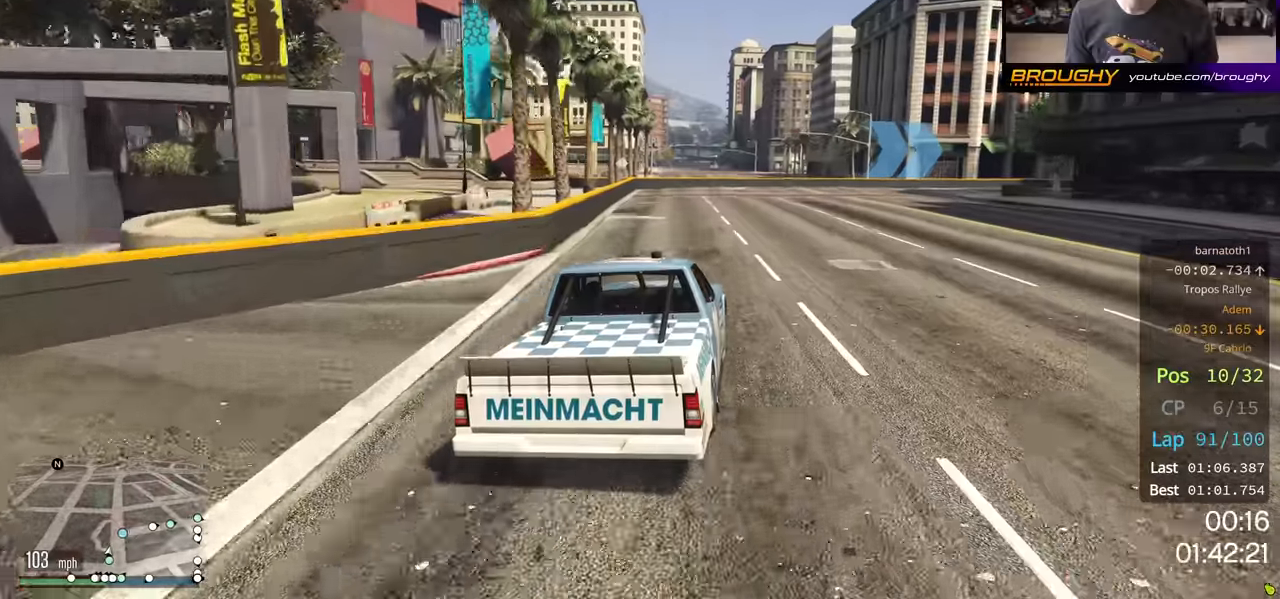
{"buttons": [], "left_stick": "right", "right_stick": "center", "events": [[400, "R2", "up"]]}
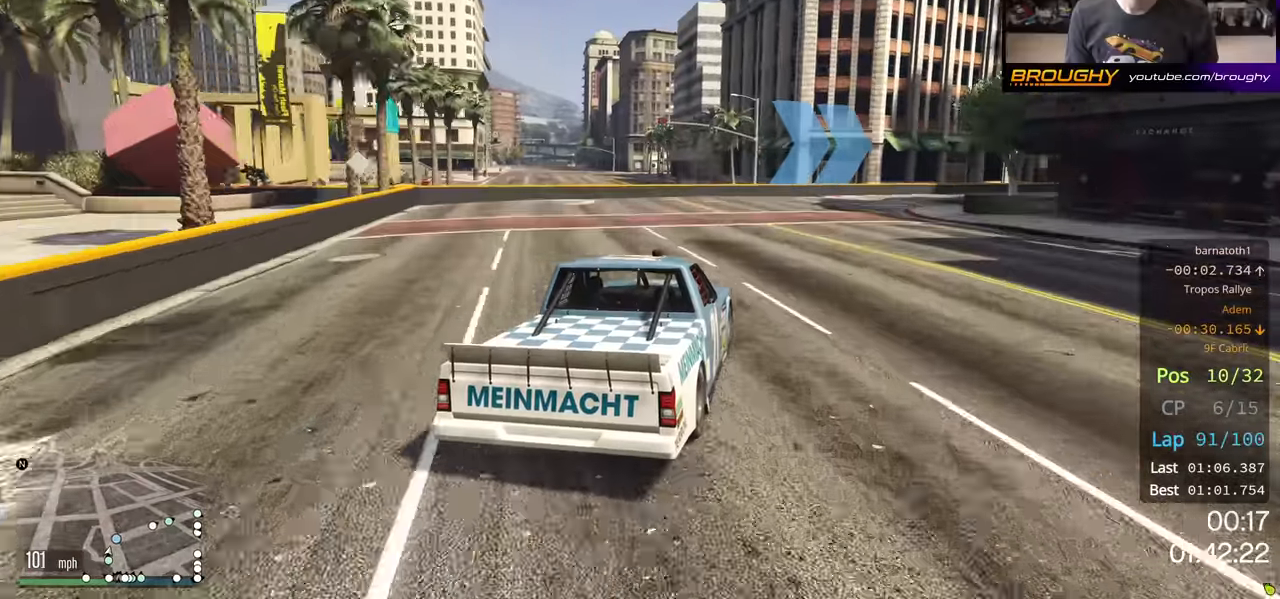
{"buttons": ["R2"], "left_stick": "center", "right_stick": "center", "events": [[367, "R2", "down"], [467, "left_stick", "center"]]}
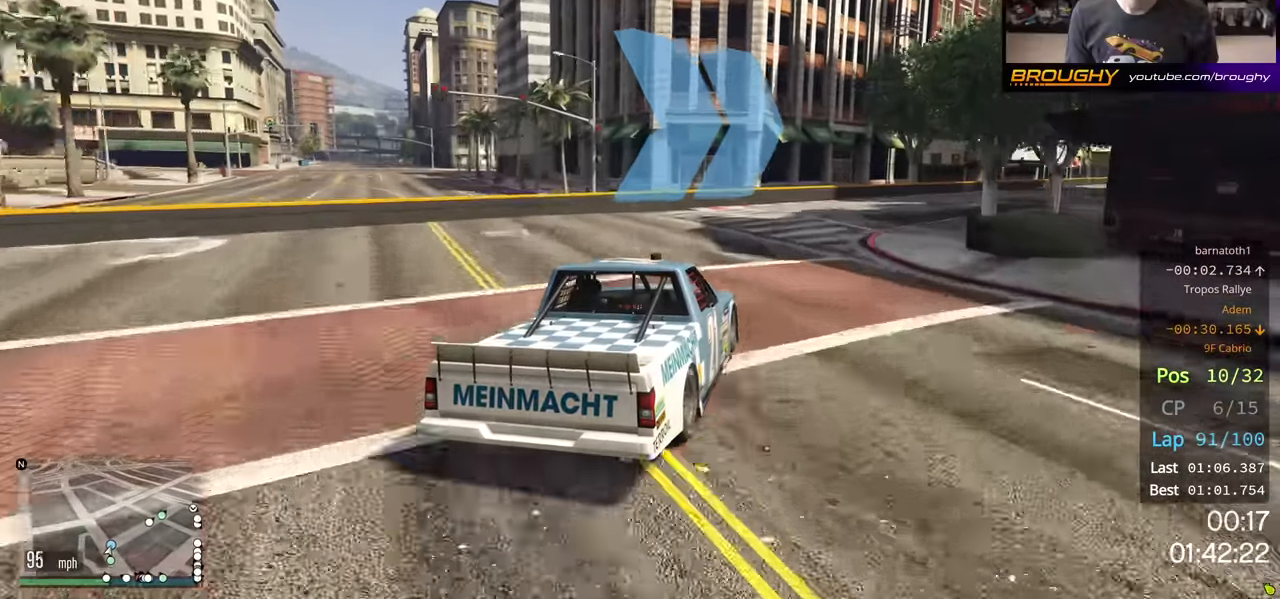
{"buttons": ["R2"], "left_stick": "right", "right_stick": "center", "events": [[100, "left_stick", "right"]]}
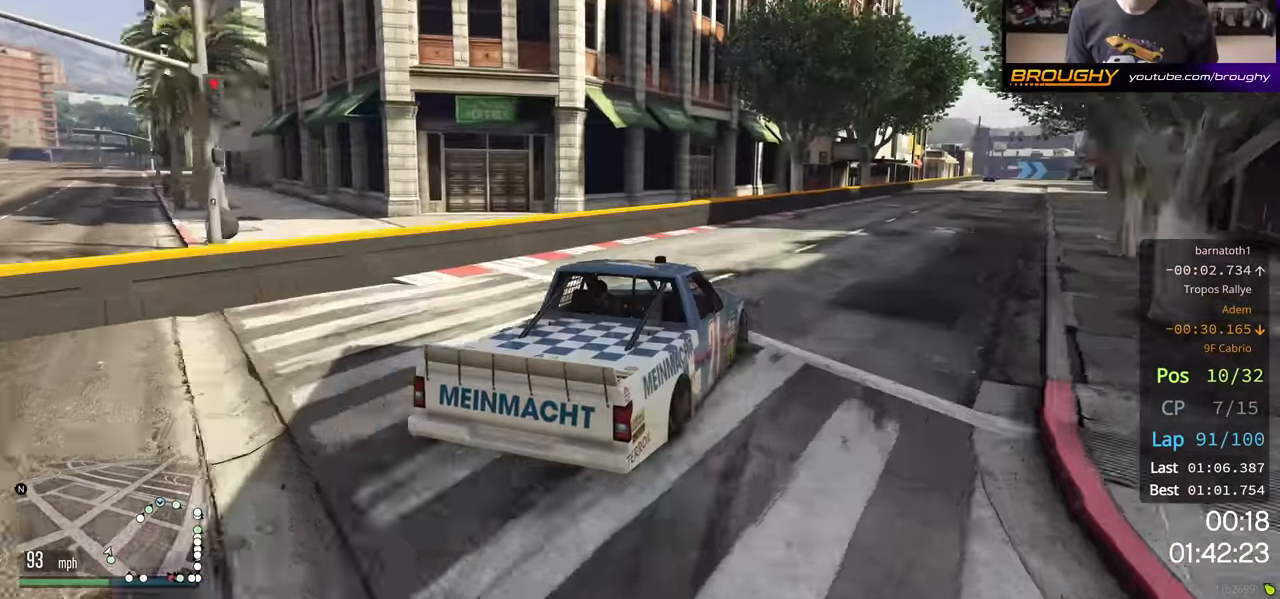
{"buttons": ["R2"], "left_stick": "center", "right_stick": "center", "events": [[84, "left_stick", "center"]]}
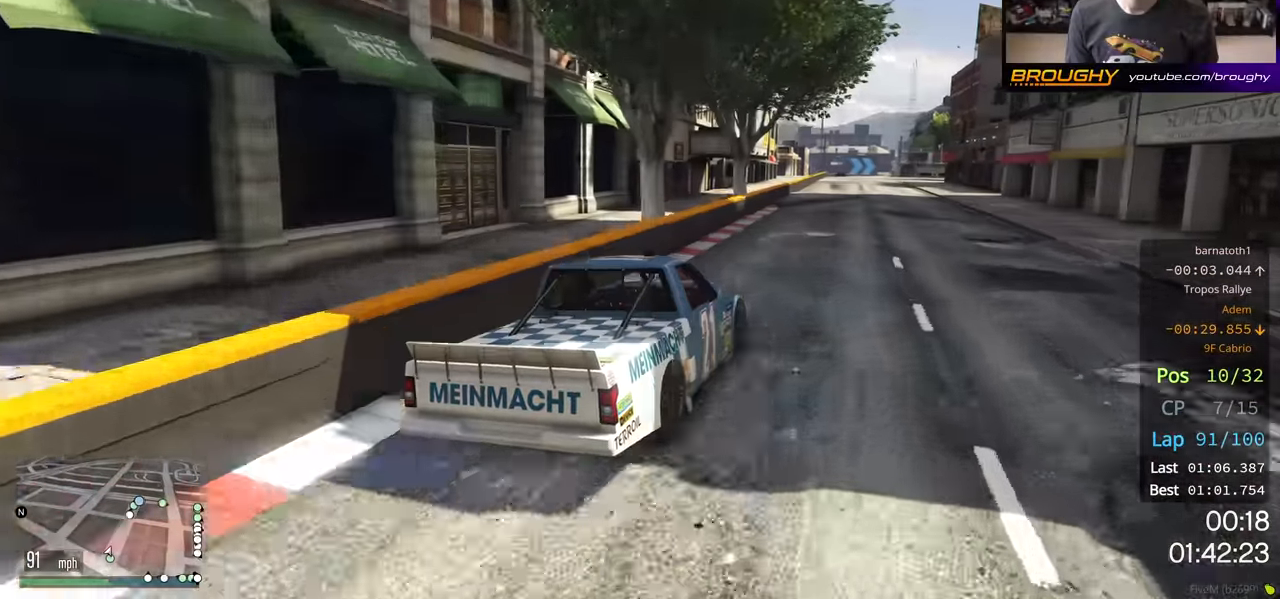
{"buttons": ["R2"], "left_stick": "center", "right_stick": "center", "events": [[17, "left_stick", "right"], [267, "left_stick", "center"]]}
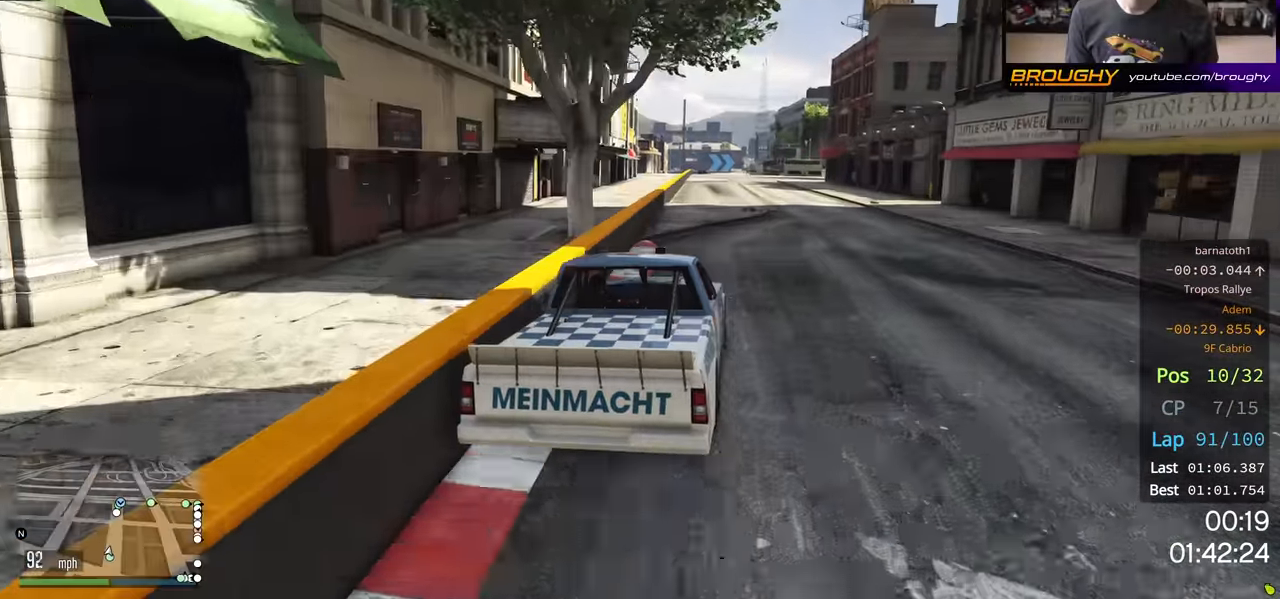
{"buttons": ["R2"], "left_stick": "center", "right_stick": "center", "events": [[84, "left_stick", "left"], [217, "left_stick", "center"]]}
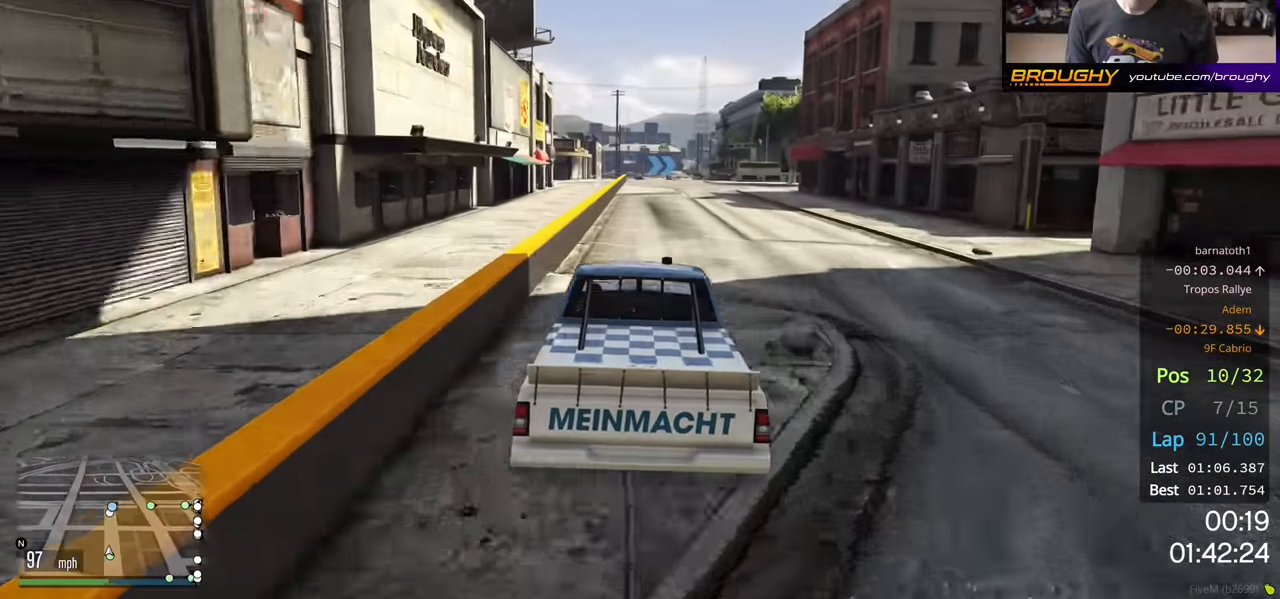
{"buttons": ["R2"], "left_stick": "center", "right_stick": "center", "events": []}
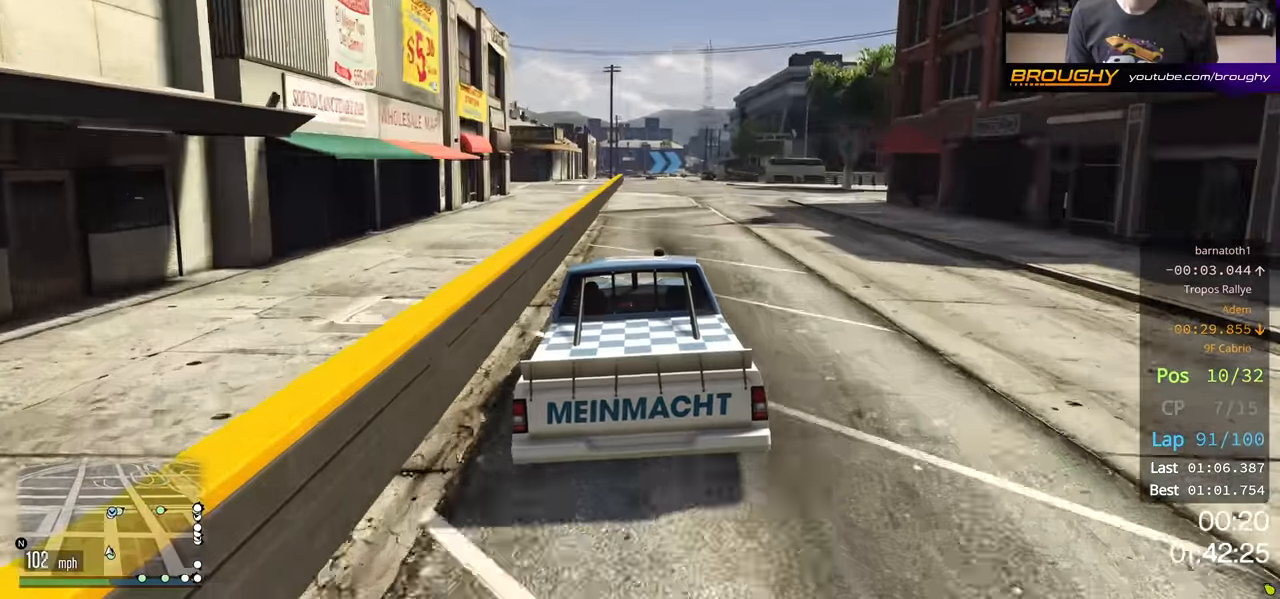
{"buttons": ["R2"], "left_stick": "center", "right_stick": "center", "events": []}
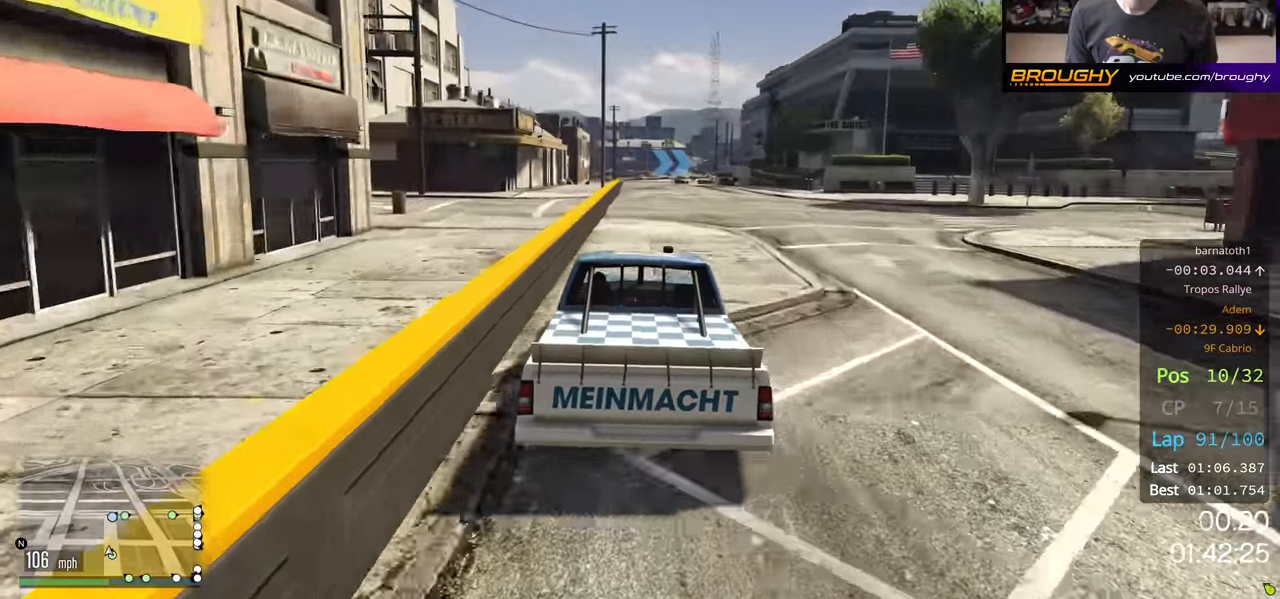
{"buttons": ["R2"], "left_stick": "center", "right_stick": "center", "events": []}
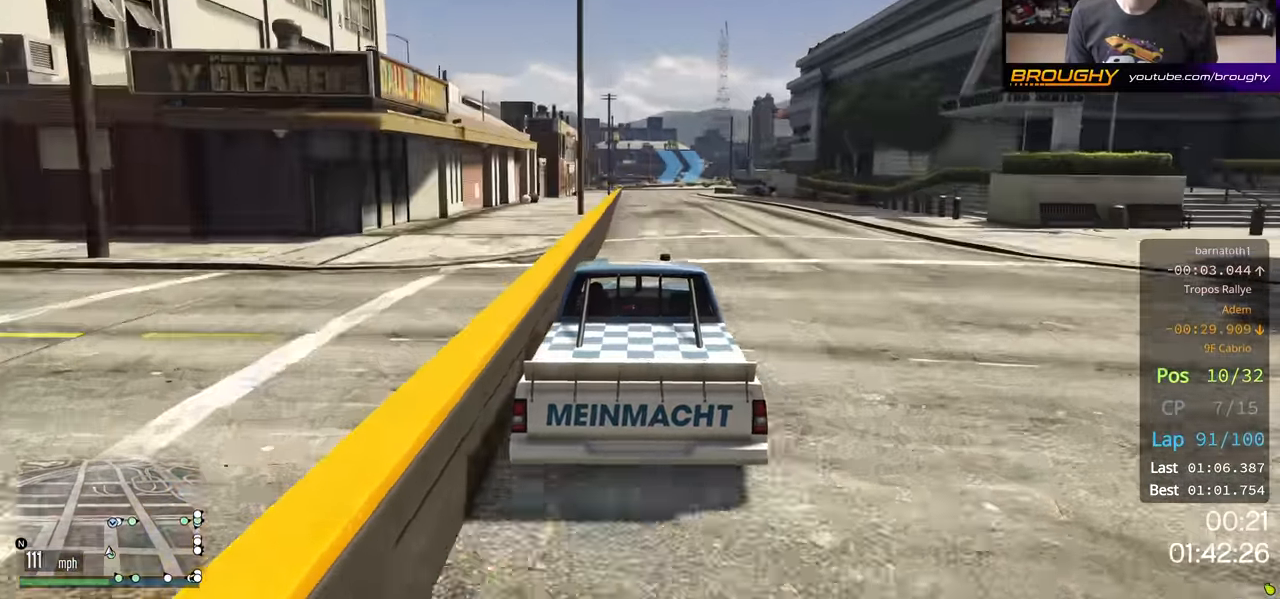
{"buttons": ["R2"], "left_stick": "center", "right_stick": "center", "events": [[217, "left_stick", "left"], [317, "left_stick", "center"]]}
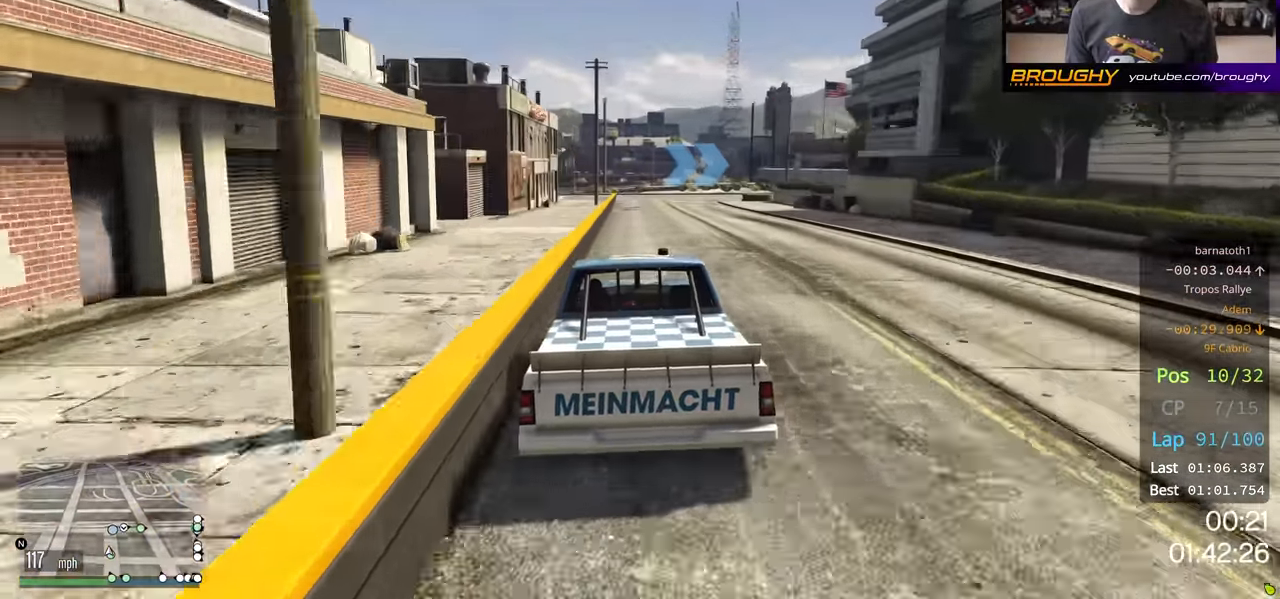
{"buttons": ["L2"], "left_stick": "center", "right_stick": "center", "events": [[50, "L2", "down"], [67, "R2", "up"]]}
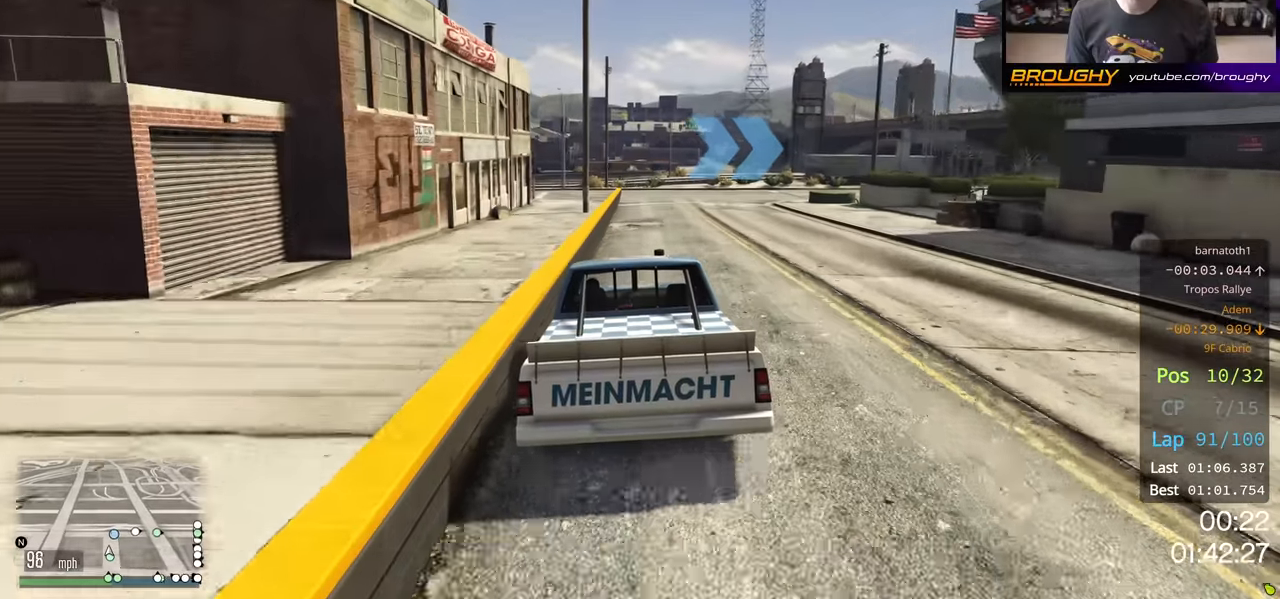
{"buttons": ["L2"], "left_stick": "right", "right_stick": "center", "events": [[34, "left_stick", "right"], [200, "left_stick", "center"], [300, "left_stick", "right"]]}
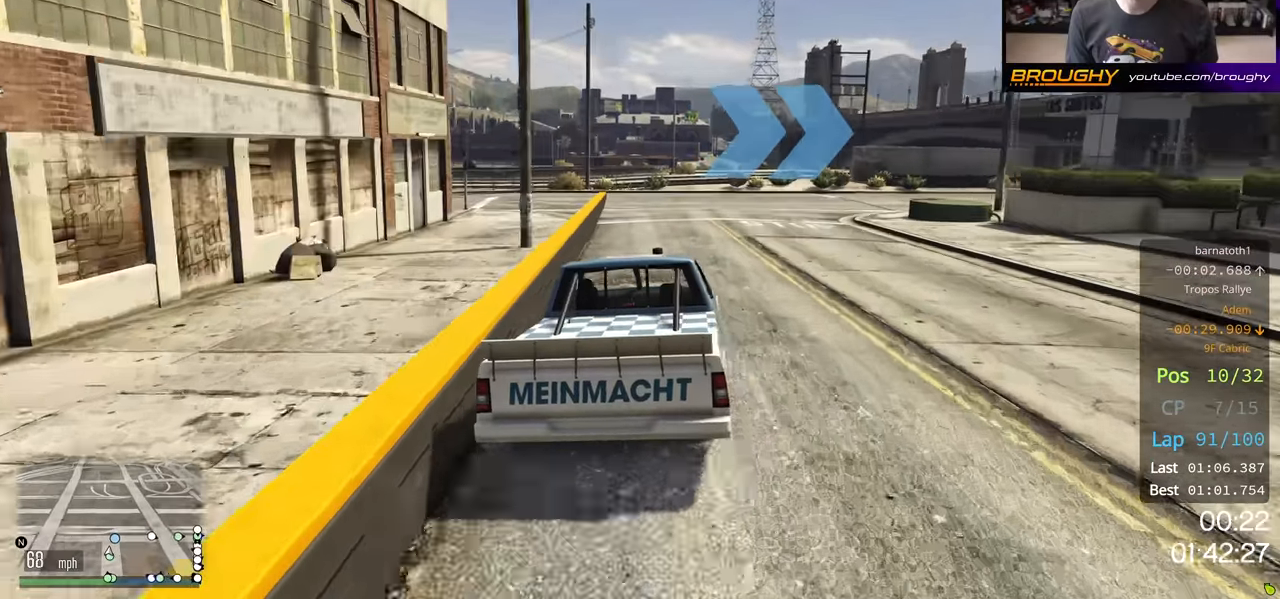
{"buttons": [], "left_stick": "center", "right_stick": "center", "events": [[284, "L2", "up"], [467, "left_stick", "center"]]}
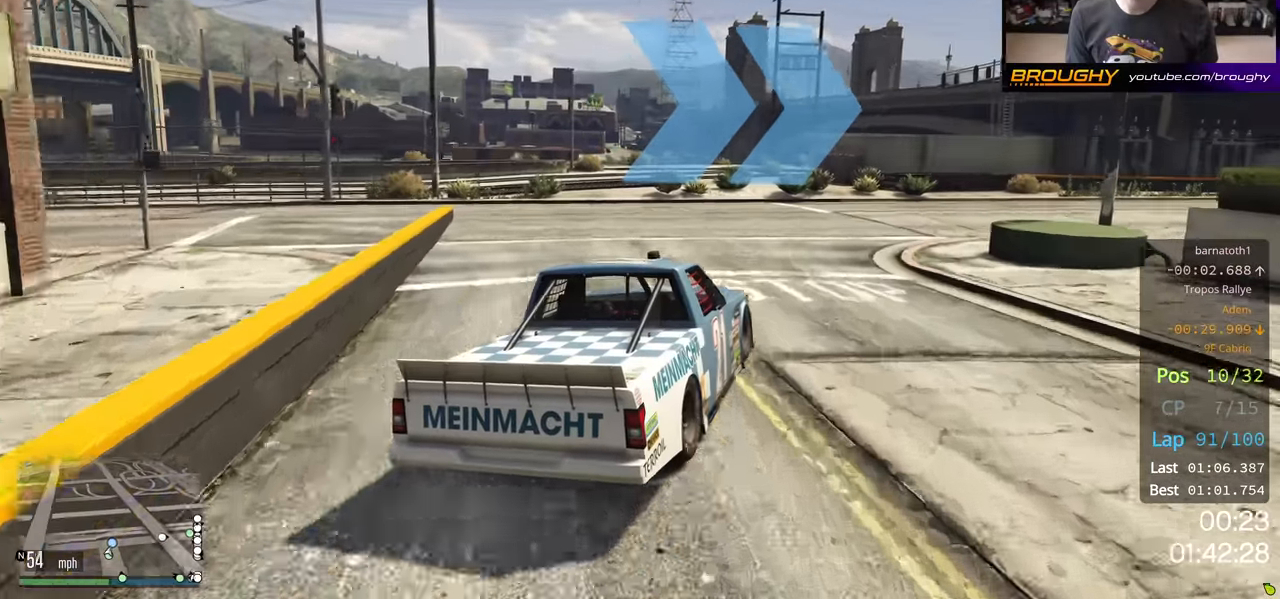
{"buttons": ["R2"], "left_stick": "right", "right_stick": "center", "events": [[67, "R2", "down"], [134, "left_stick", "right"]]}
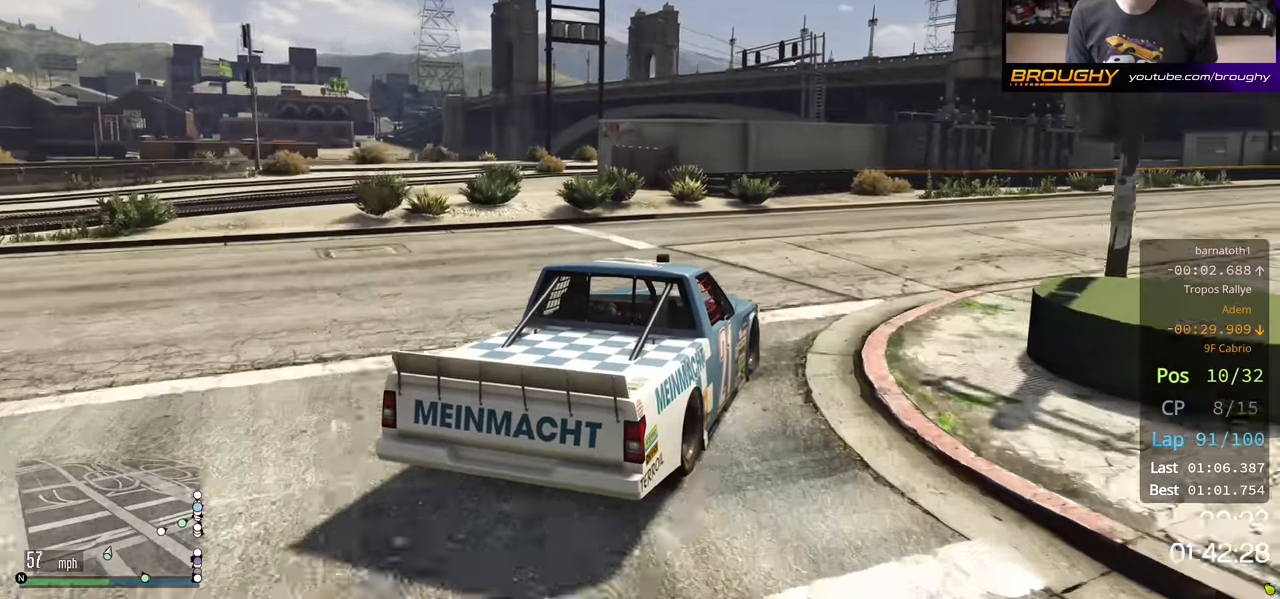
{"buttons": ["R2"], "left_stick": "right", "right_stick": "center"}
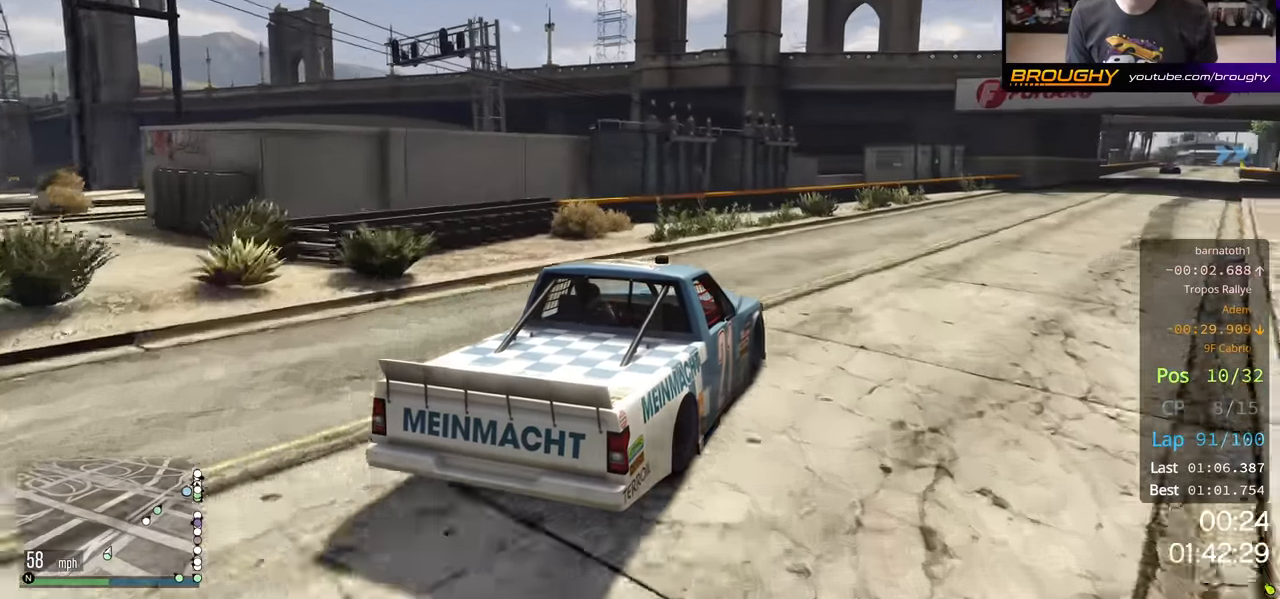
{"buttons": ["R2"], "left_stick": "center", "right_stick": "center", "events": [[384, "left_stick", "center"]]}
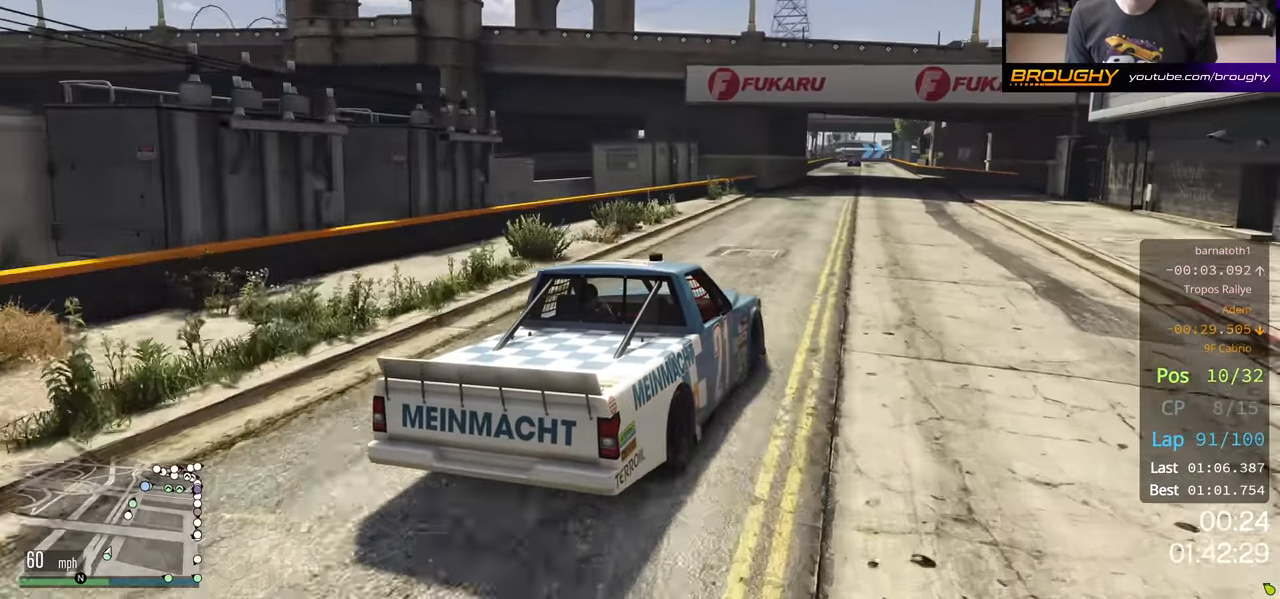
{"buttons": ["R2"], "left_stick": "center", "right_stick": "center", "events": [[100, "left_stick", "up-left"], [217, "left_stick", "center"]]}
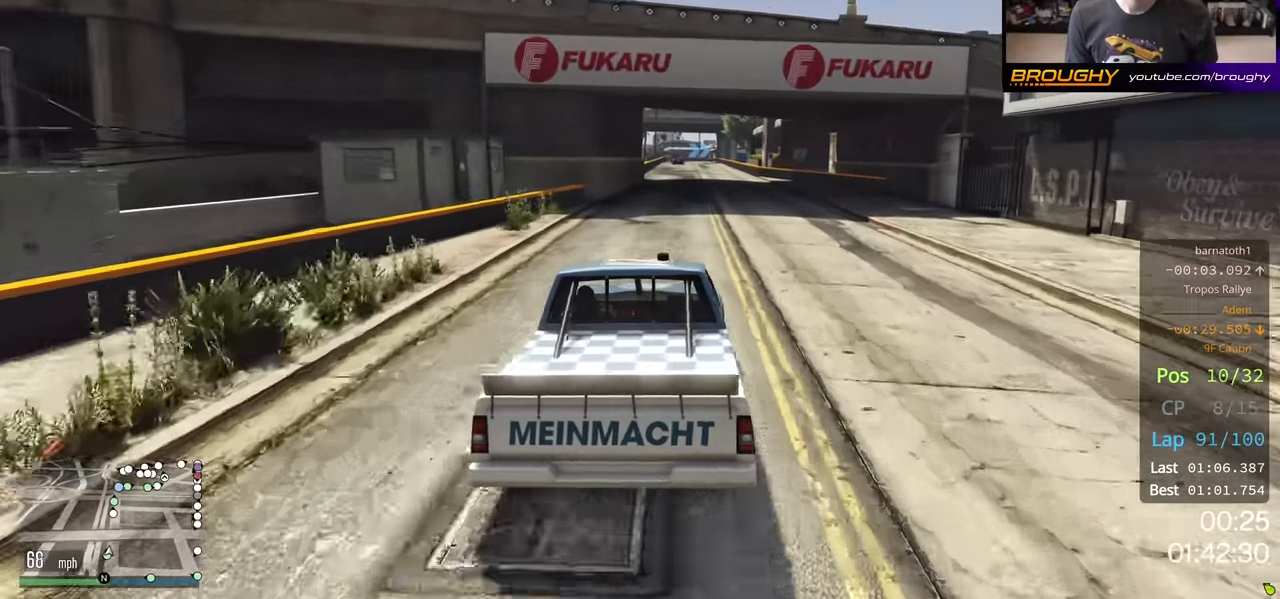
{"buttons": ["R2"], "left_stick": "right", "right_stick": "center", "events": [[100, "left_stick", "right"], [184, "left_stick", "center"], [450, "left_stick", "right"]]}
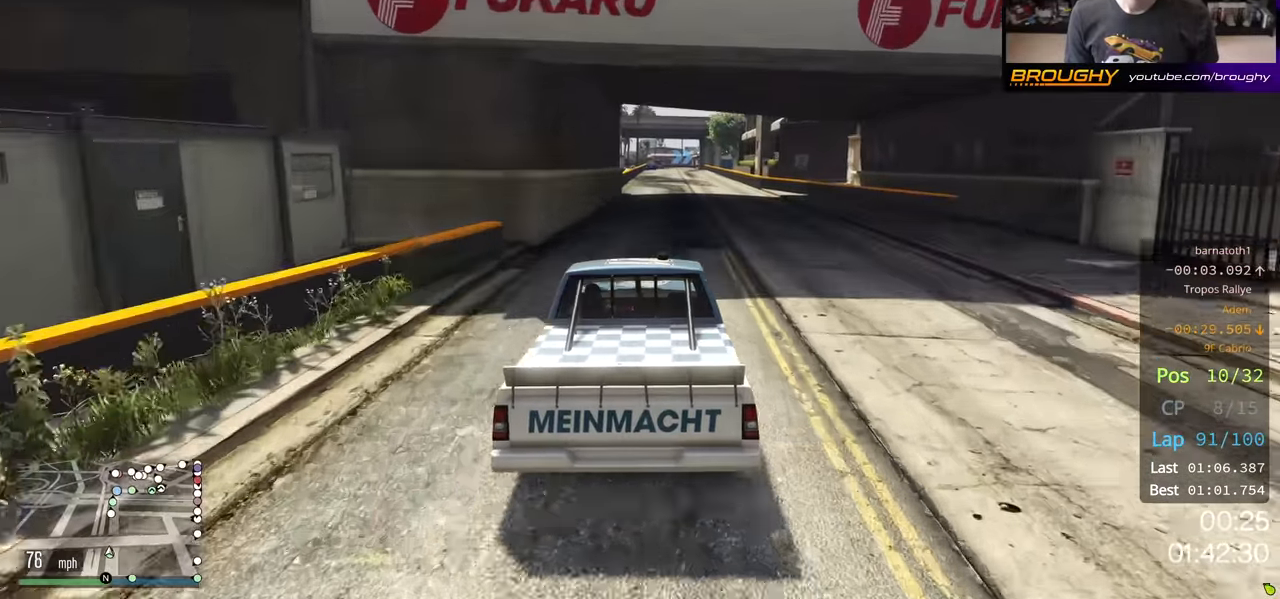
{"buttons": ["R2"], "left_stick": "center", "right_stick": "center", "events": [[100, "left_stick", "center"]]}
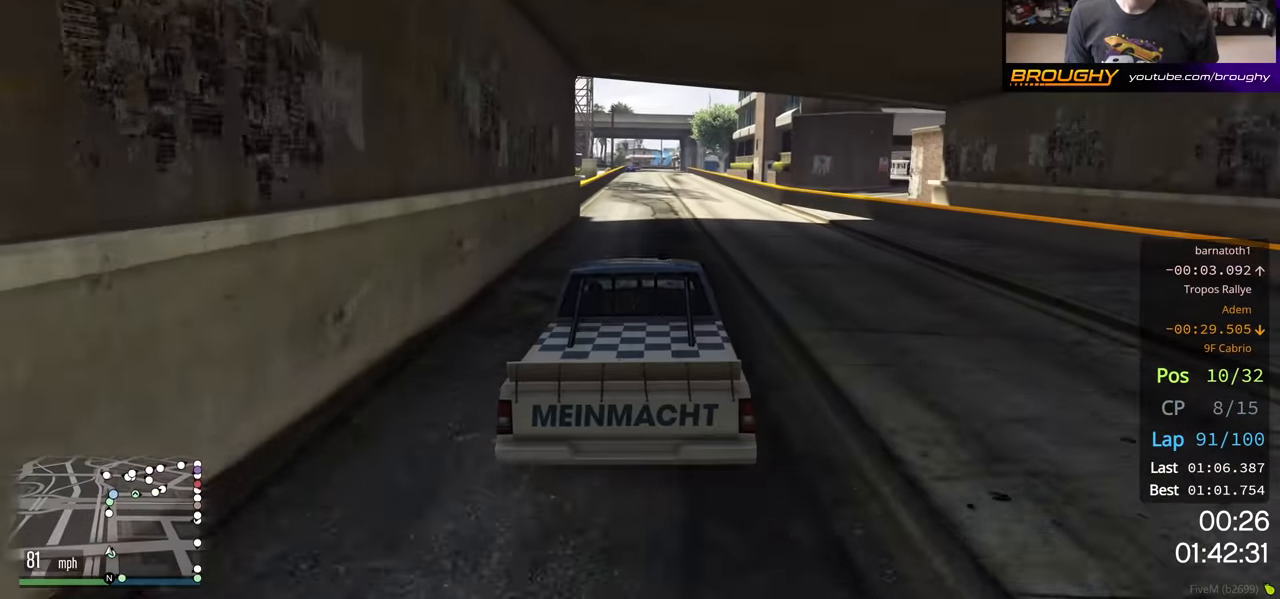
{"buttons": ["R2"], "left_stick": "center", "right_stick": "center", "events": []}
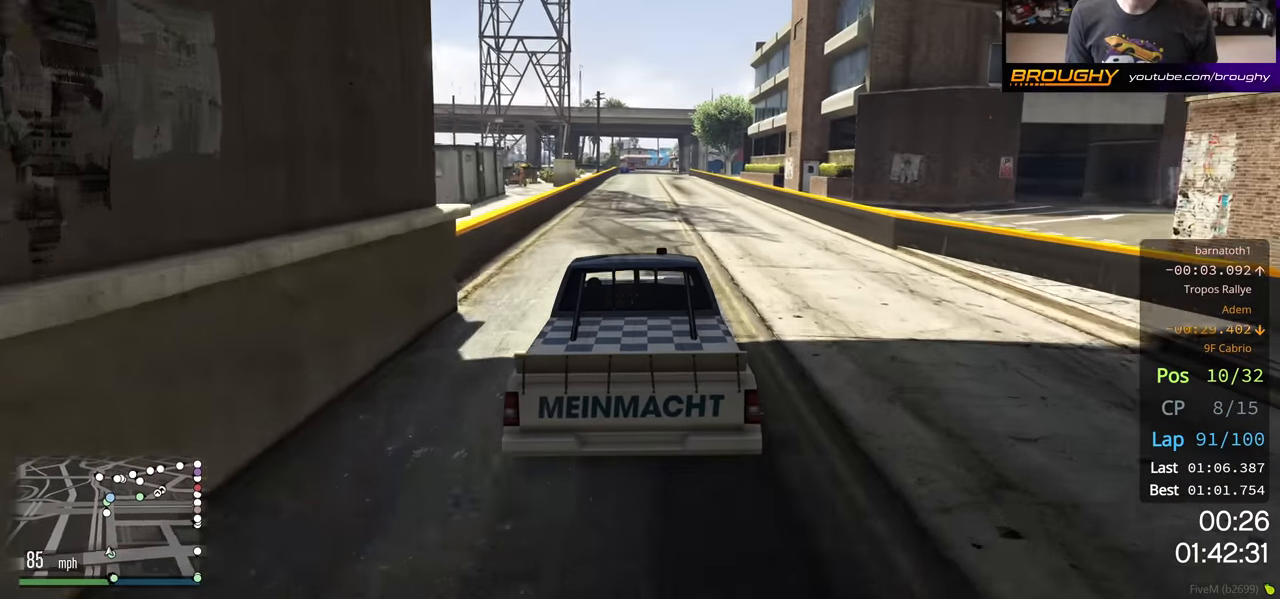
{"buttons": ["R2"], "left_stick": "center", "right_stick": "center", "events": []}
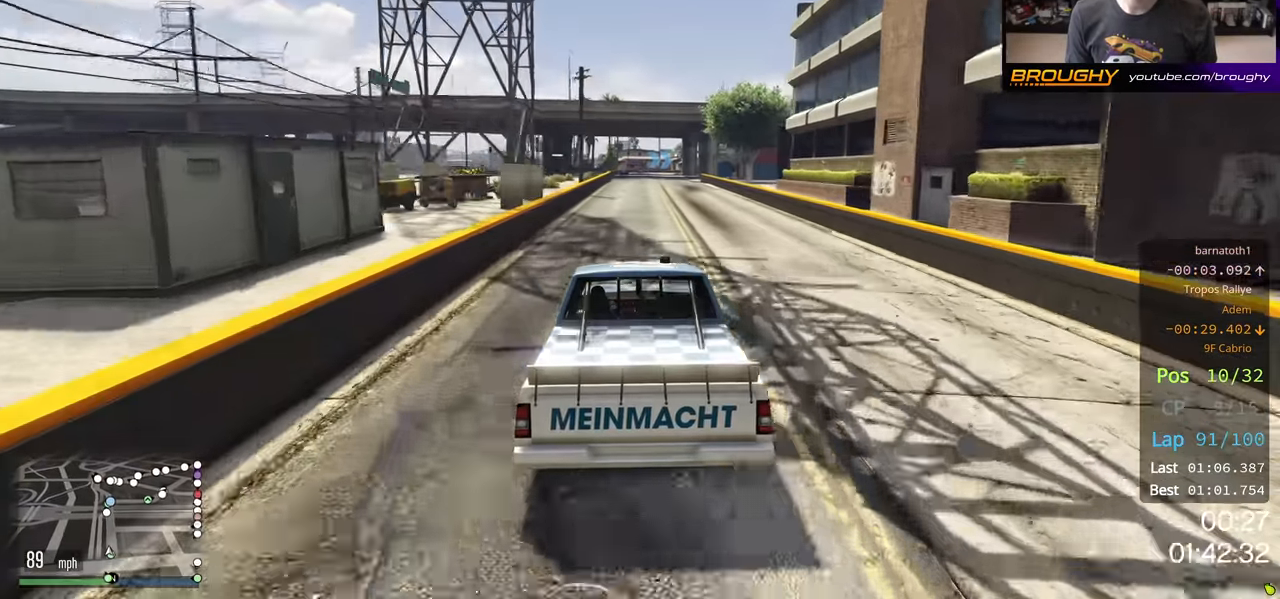
{"buttons": ["R2"], "left_stick": "center", "right_stick": "center", "events": []}
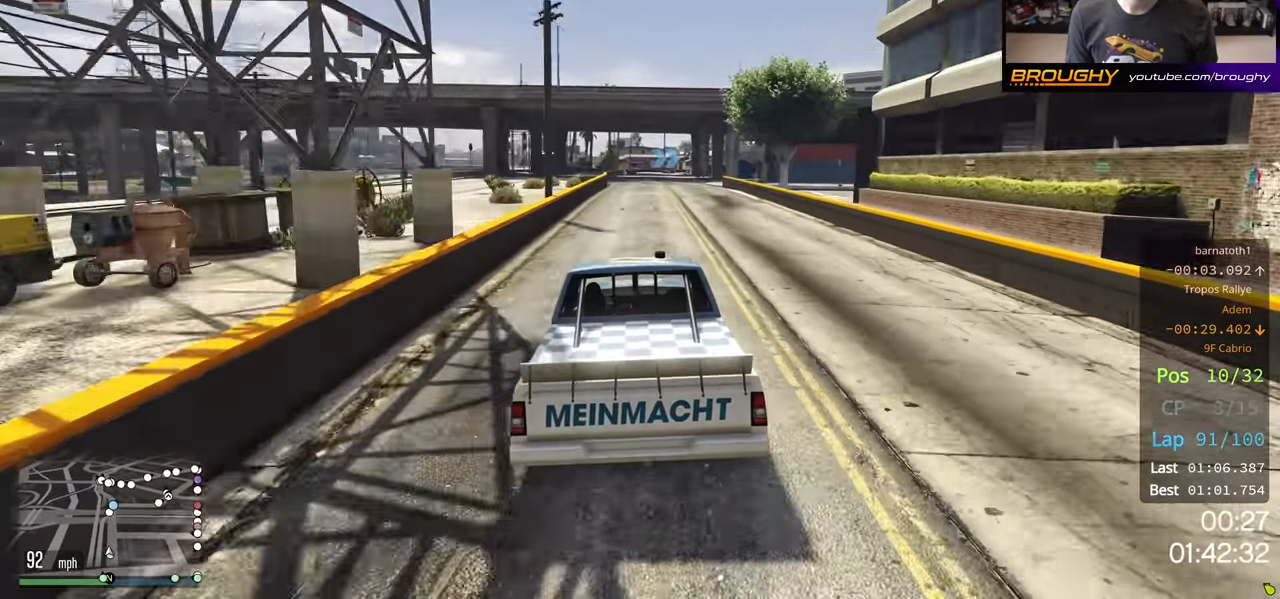
{"buttons": ["R2"], "left_stick": "center", "right_stick": "center", "events": []}
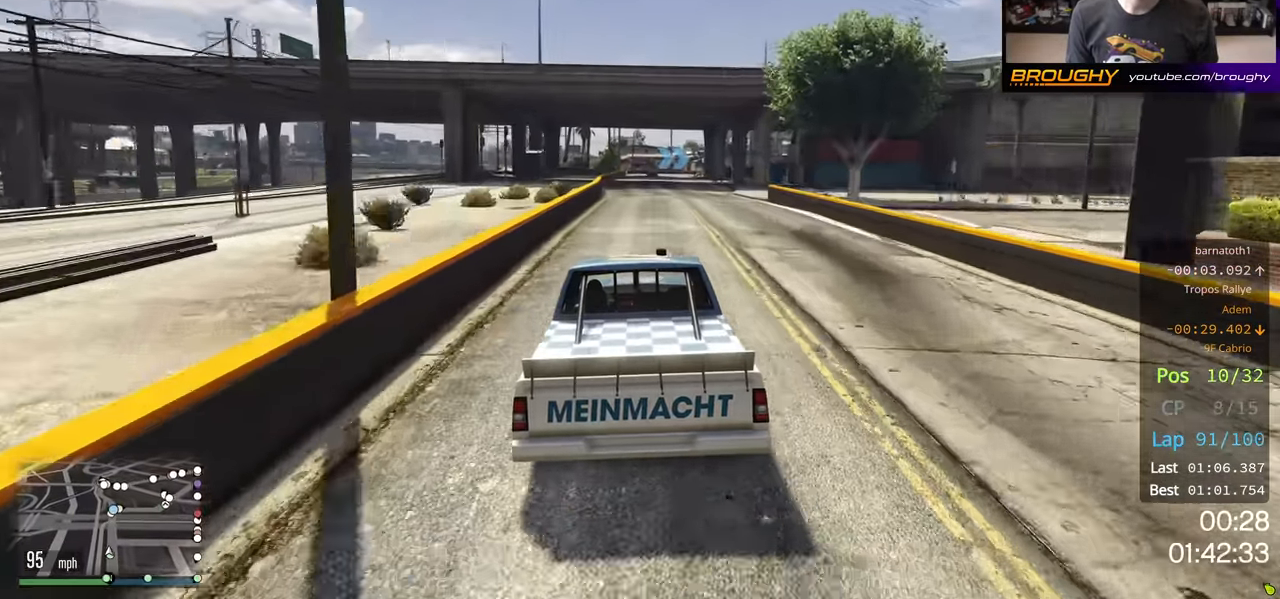
{"buttons": ["R2"], "left_stick": "center", "right_stick": "center", "events": []}
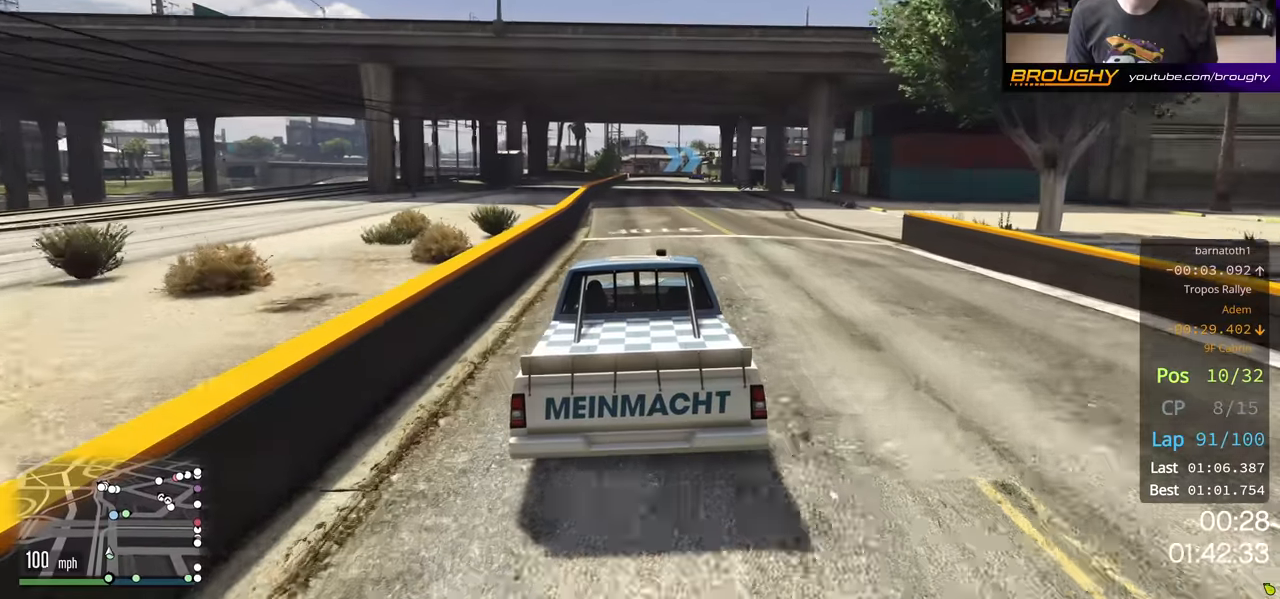
{"buttons": ["R2"], "left_stick": "center", "right_stick": "center", "events": []}
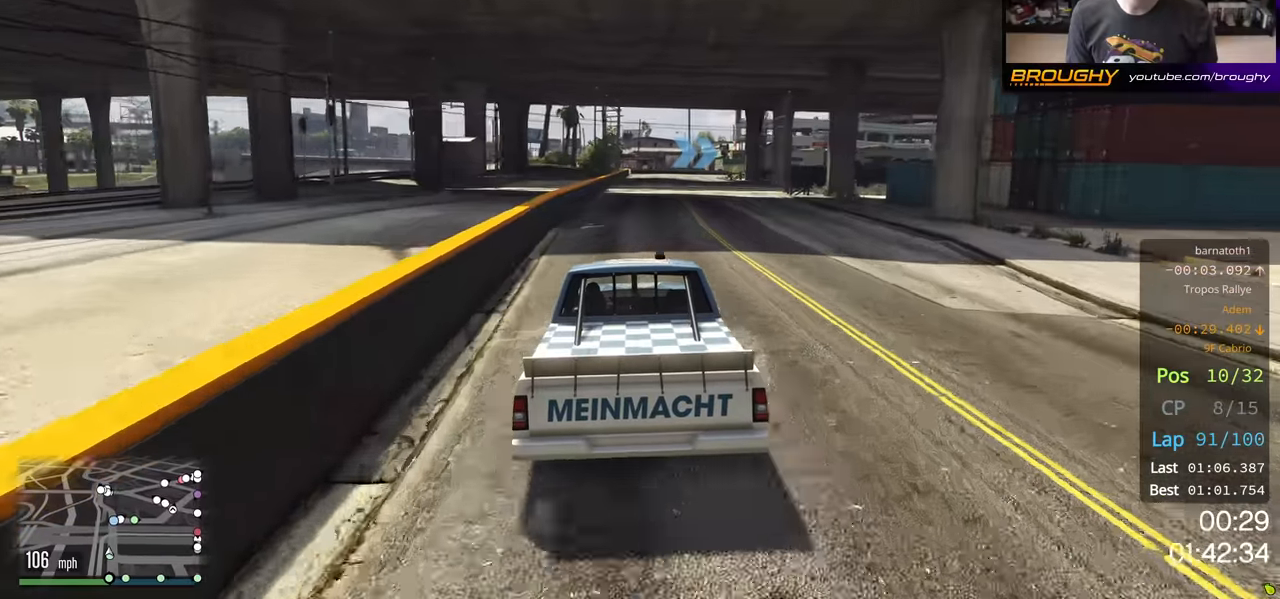
{"buttons": ["R2"], "left_stick": "center", "right_stick": "center", "events": []}
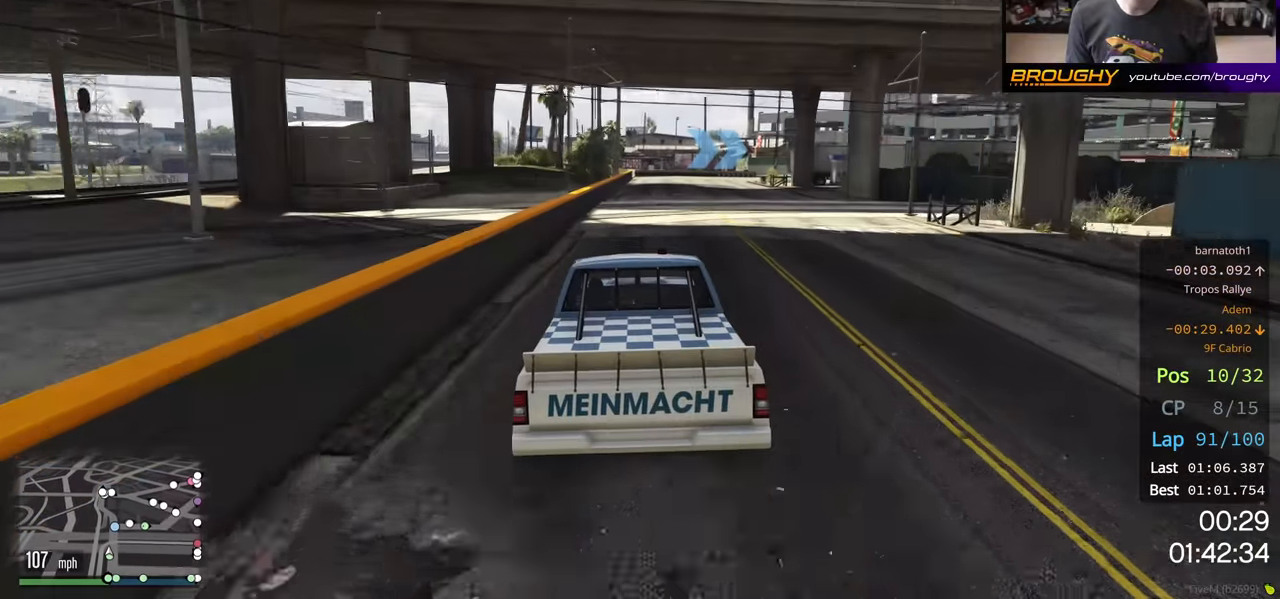
{"buttons": [], "left_stick": "center", "right_stick": "center", "events": [[266, "L2", "down"], [366, "R2", "up"], [466, "L2", "up"]]}